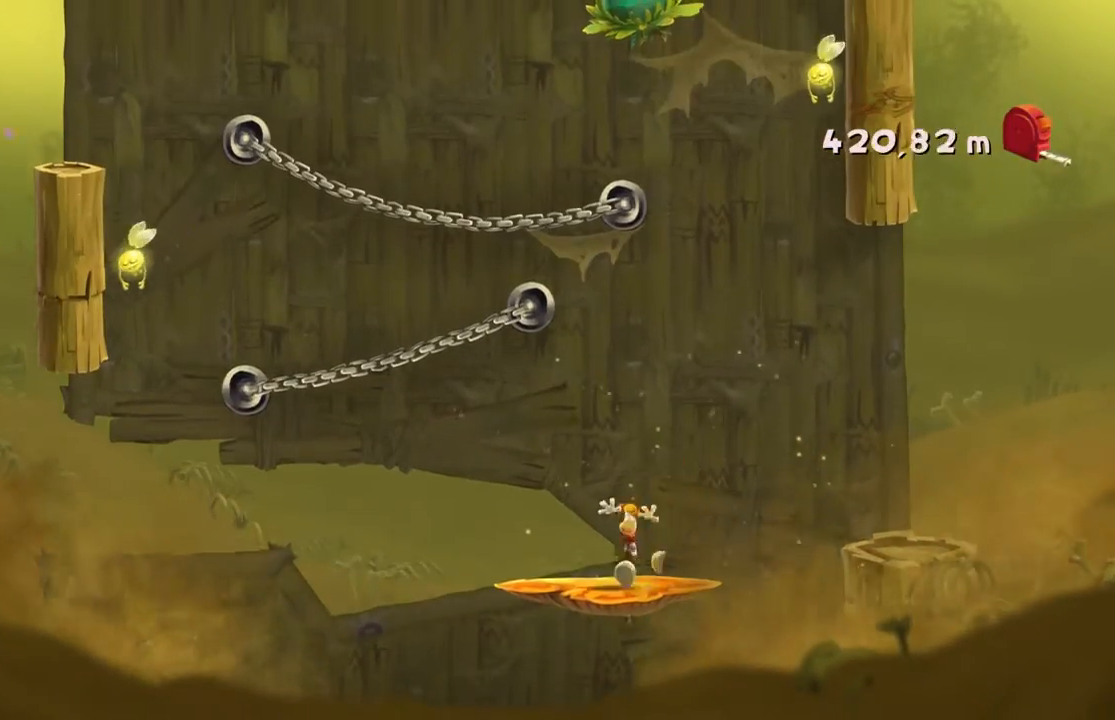
Gameplay with a controller (Xbox layout); each line is a JSON object with the inputs held at the frame after it. "events" lists button and stick changes between this image and that frame as [ms after this image, input, new state], when the widget could be followed in between. Not read: L3 R3 right_stick.
{"buttons": ["A"], "left_stick": "left", "events": [[334, "A", "down"]]}
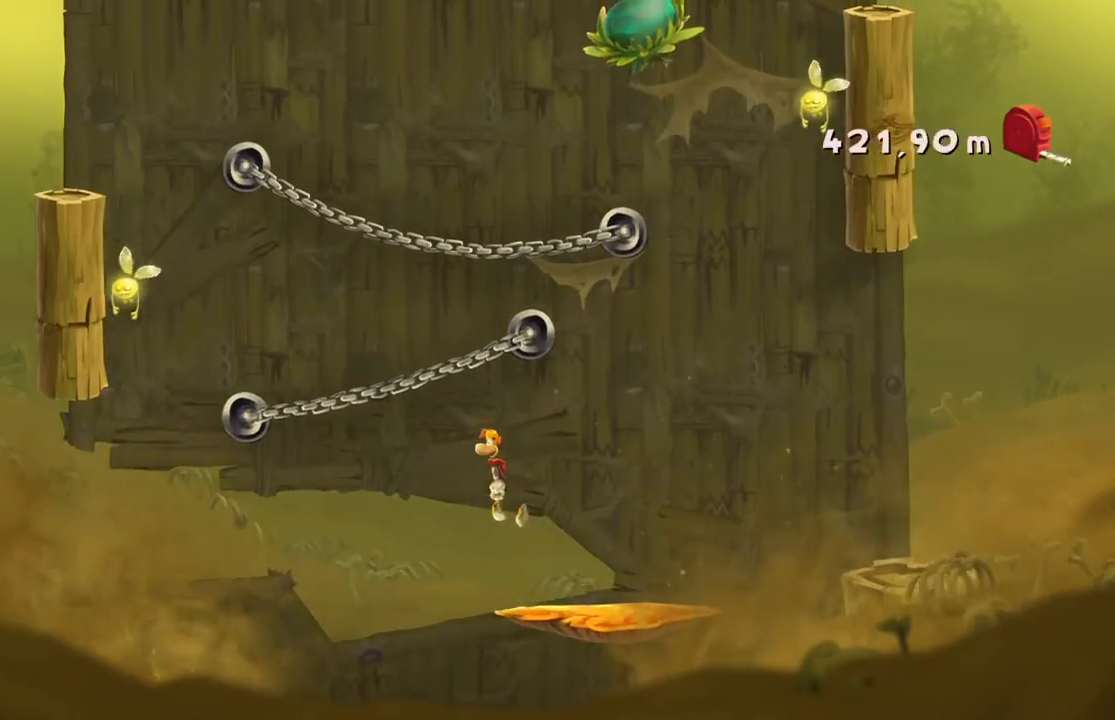
{"buttons": [], "left_stick": "left", "events": [[233, "A", "up"]]}
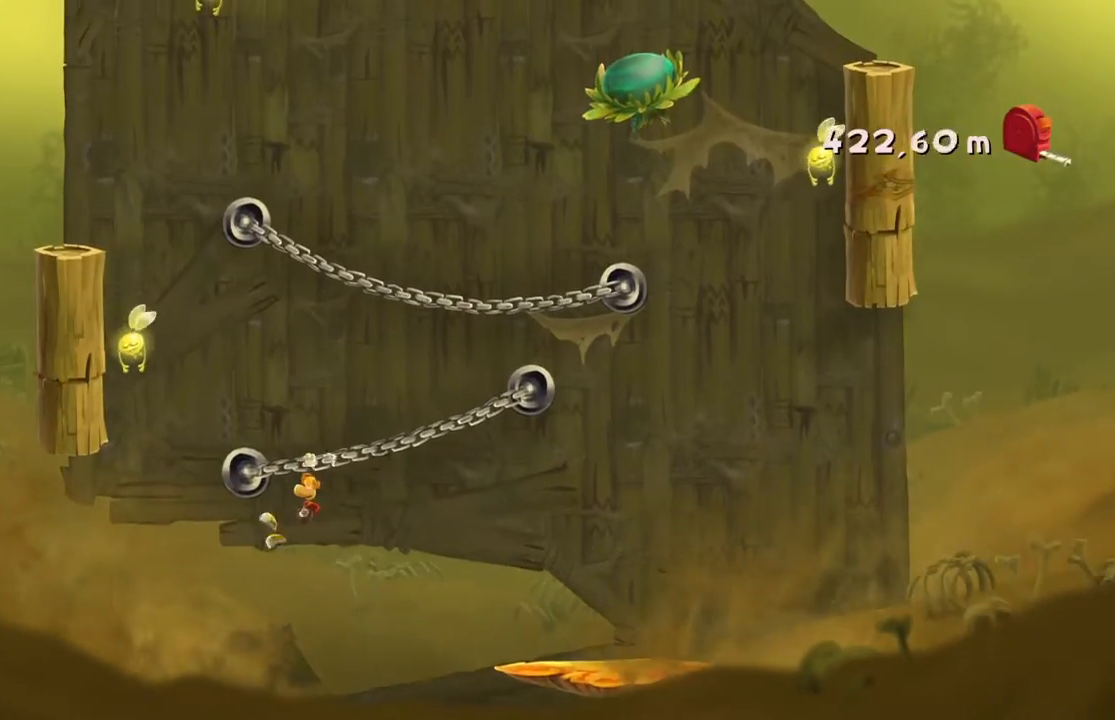
{"buttons": [], "left_stick": "right", "events": [[100, "A", "down"], [301, "A", "up"], [467, "left_stick", "right"]]}
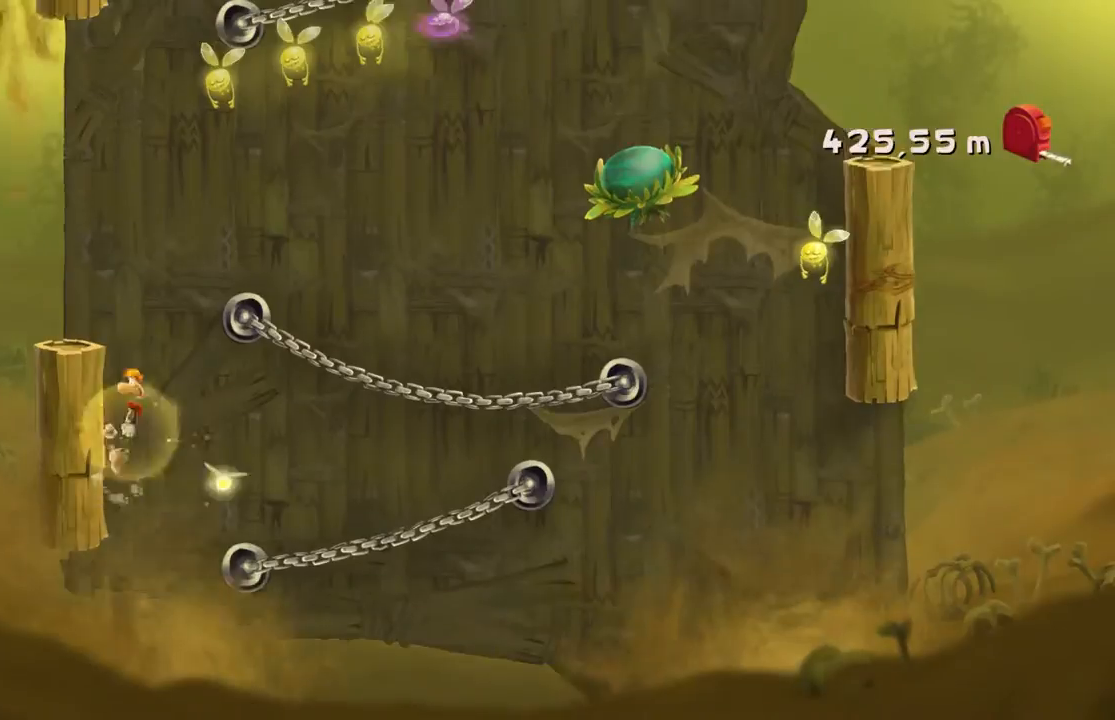
{"buttons": [], "left_stick": "right"}
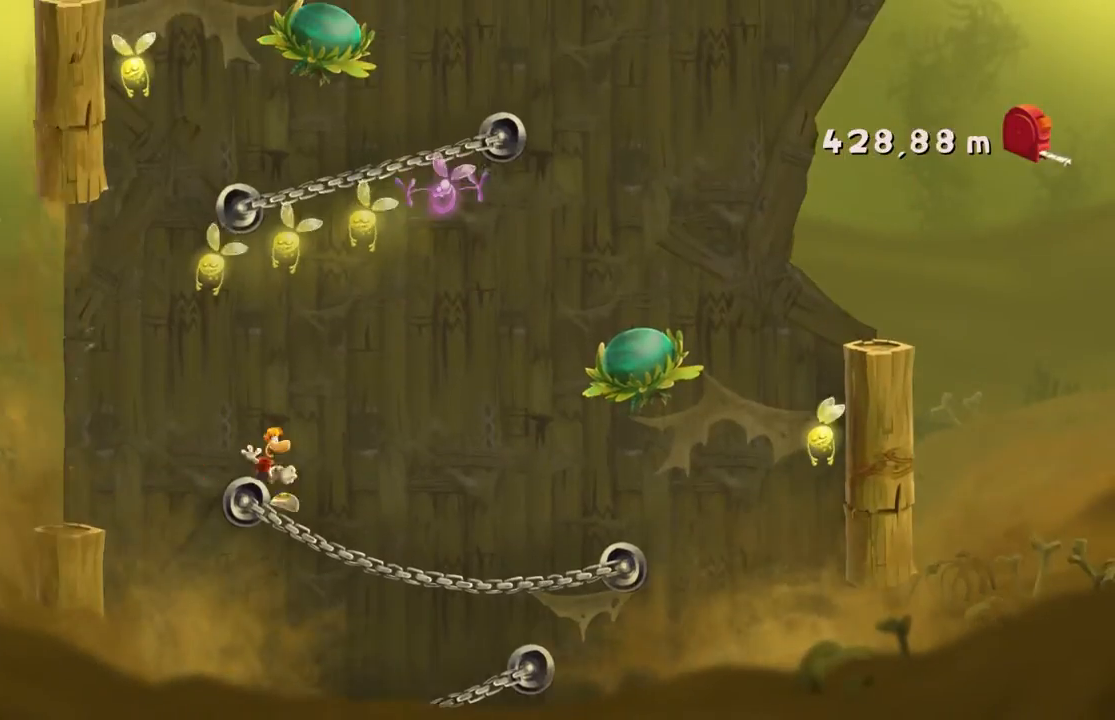
{"buttons": [], "left_stick": "right", "events": []}